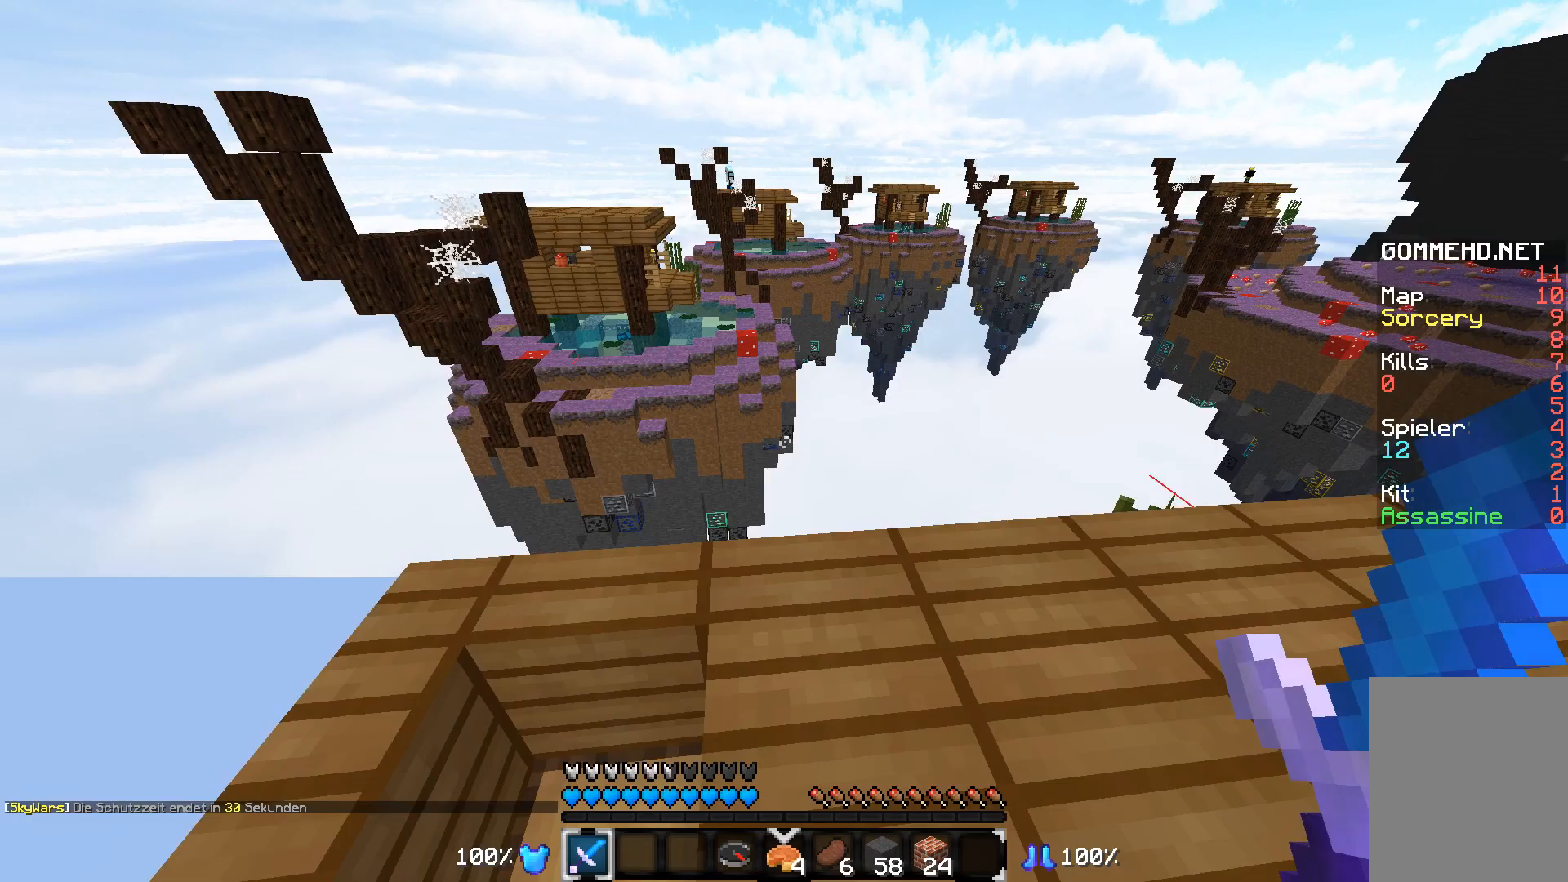
Gameplay with keyboard and mouse; each line is a JSON object with the keys and mouse buttons held at the frame after it. "events" lists presses ("down") and releases ("up") of "a", "d", "s", "w", "mouse_left" and "mouse_right" between this image and that frame as [ms after this image, input, new state], when the widget could be followed in between. "mouse_left", "mouse_right" = the "left", "right" buttons of the "mouse" list. No other keys are recorded. Fast repeated clicks can show as one long hold. Mouse movement is not recorded.
{"keys": ["a", "w"], "mouse": [], "events": [[83, "w", "down"], [350, "a", "down"]]}
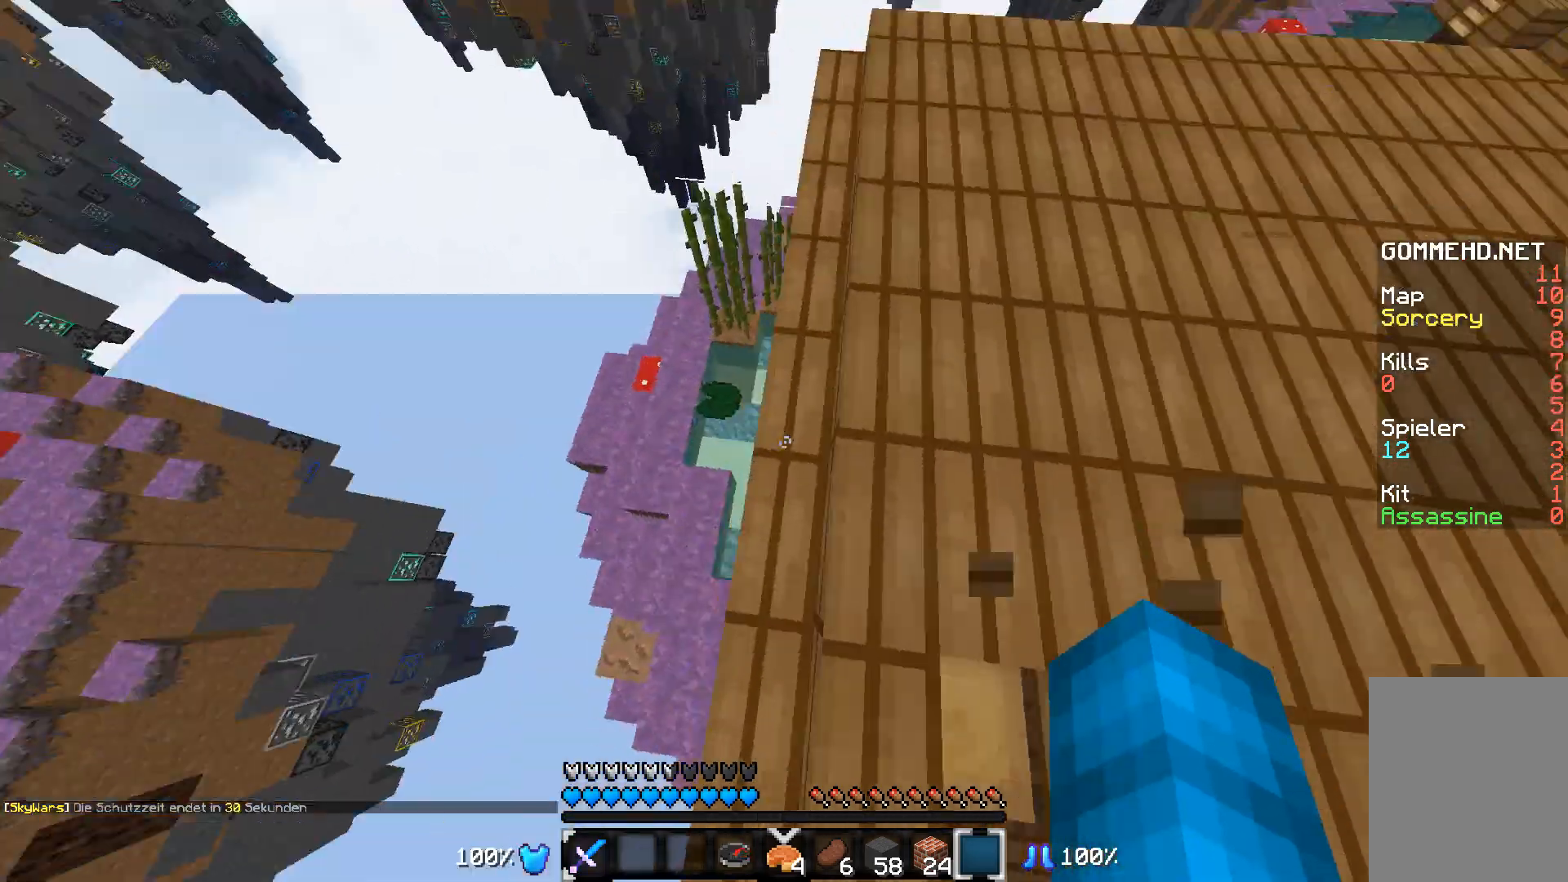
{"keys": ["d", "w"], "mouse": [], "events": [[33, "a", "up"], [283, "a", "down"], [383, "a", "up"], [483, "d", "down"]]}
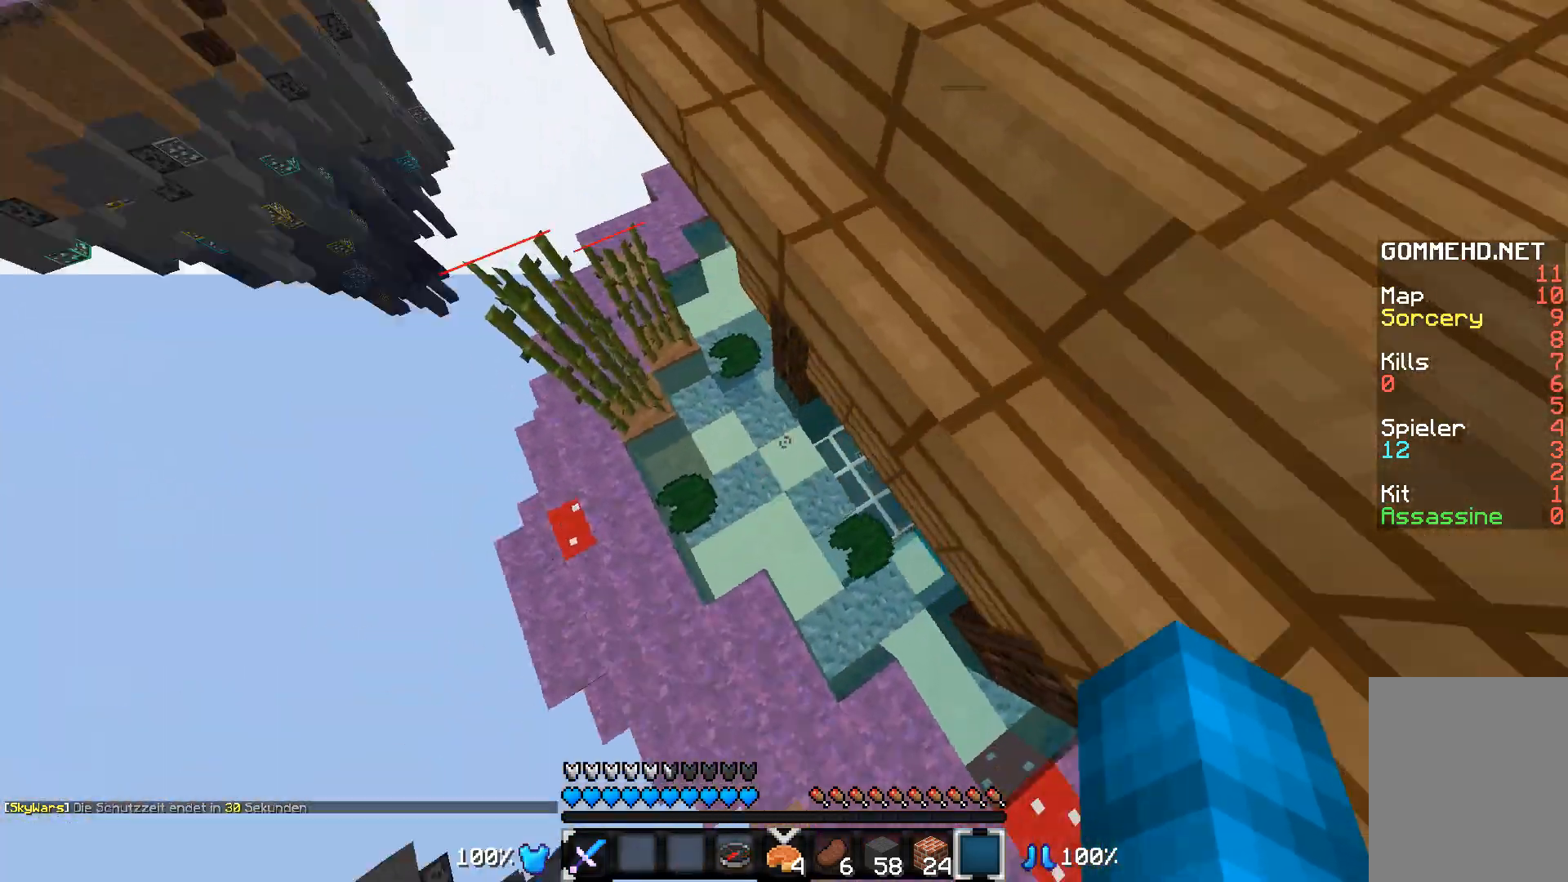
{"keys": ["a", "w"], "mouse": ["left"], "events": [[383, "d", "up"], [433, "mouse_left", "down"], [483, "a", "down"]]}
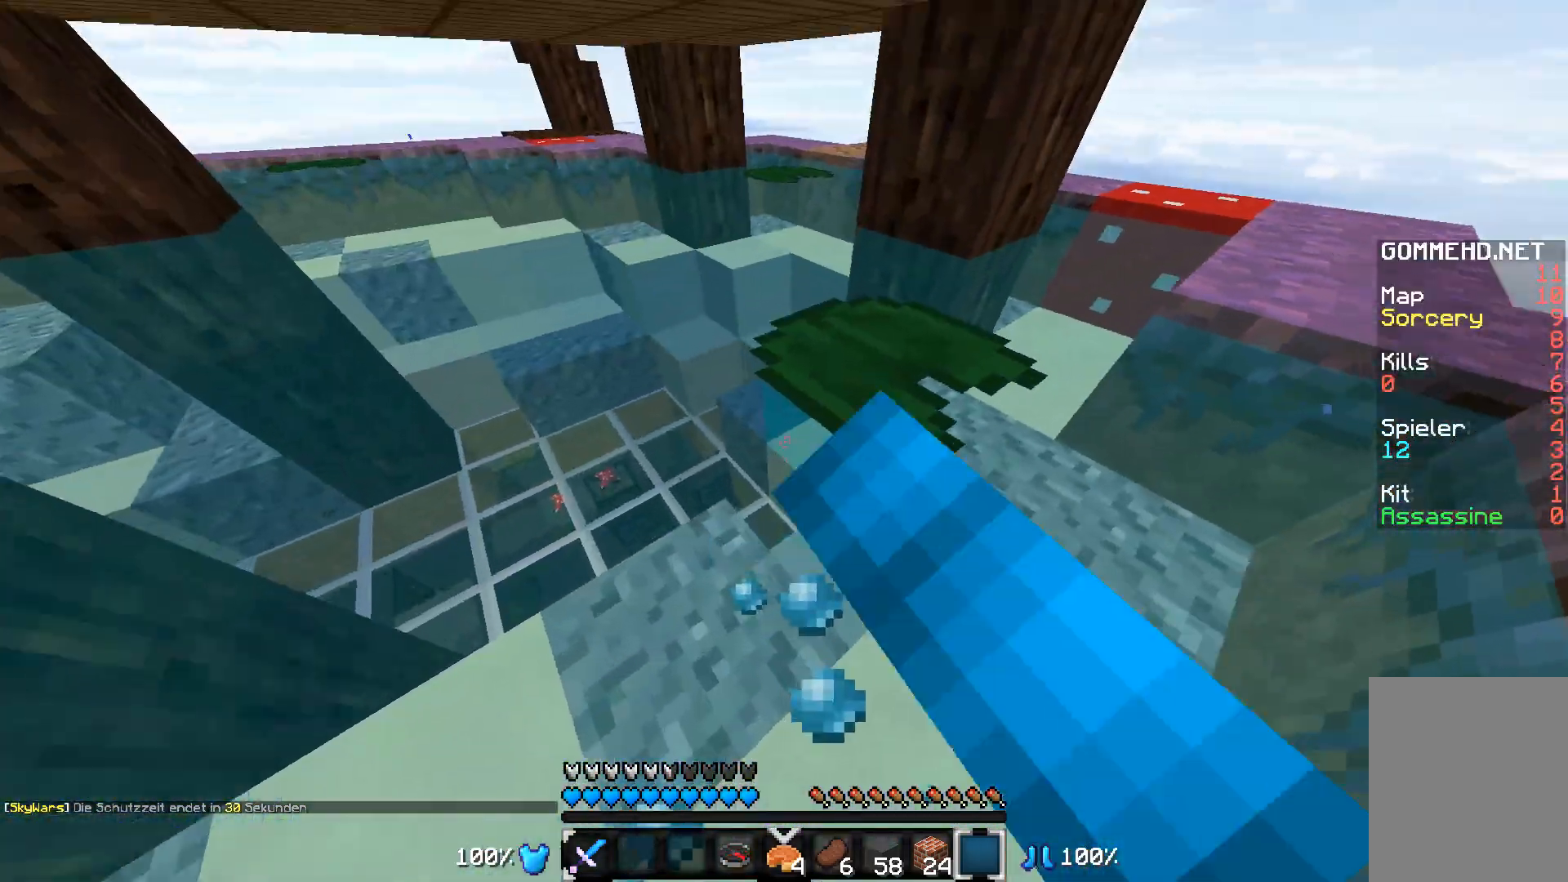
{"keys": ["w"], "mouse": [], "events": [[183, "a", "up"], [233, "mouse_left", "up"]]}
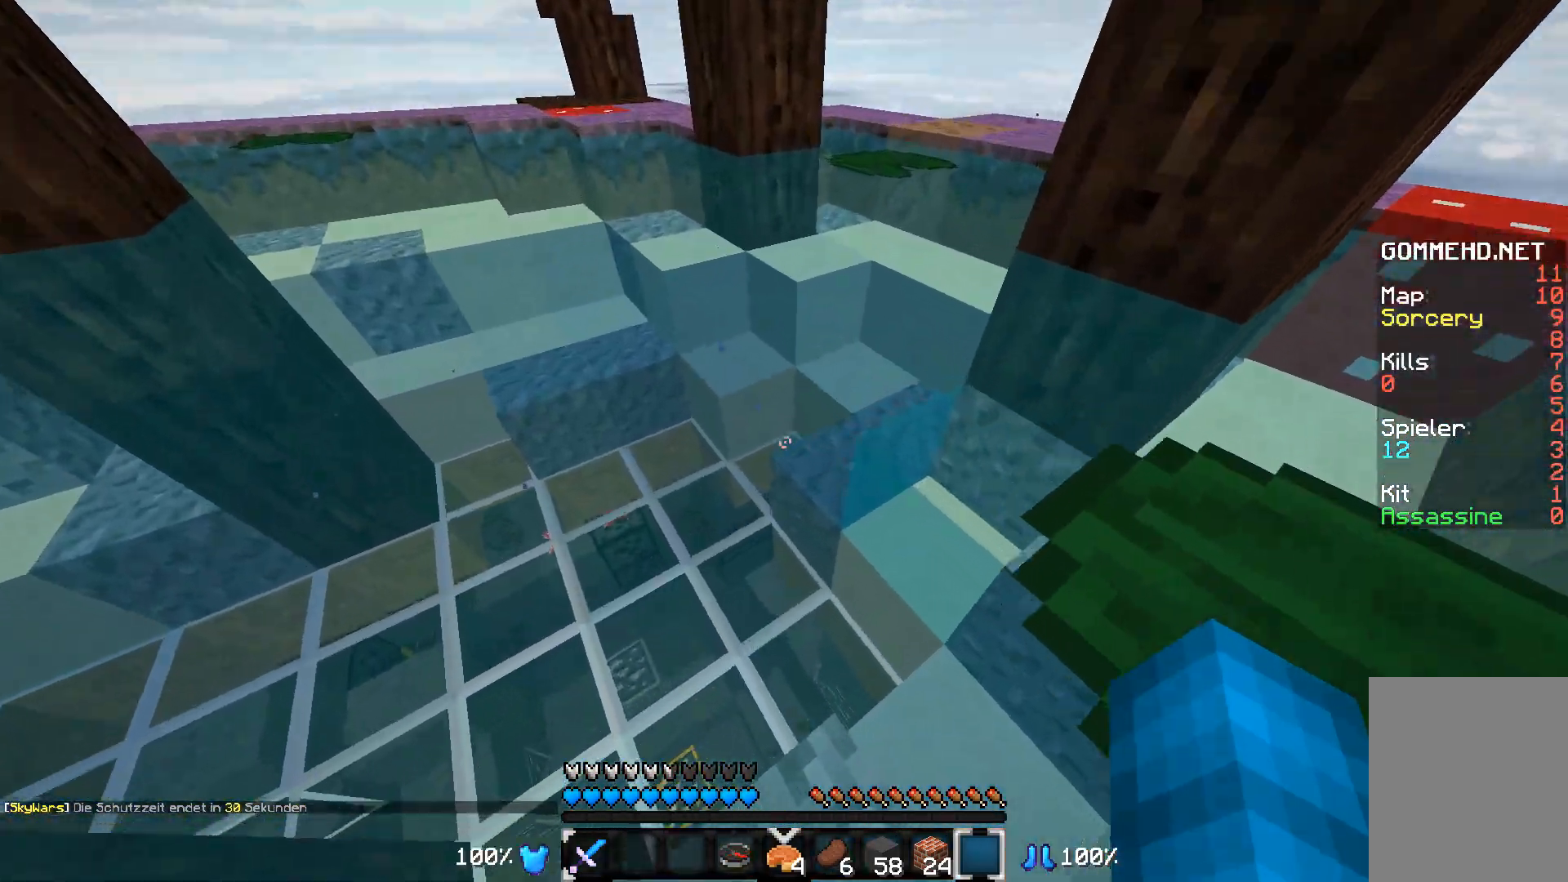
{"keys": ["w"], "mouse": [], "events": []}
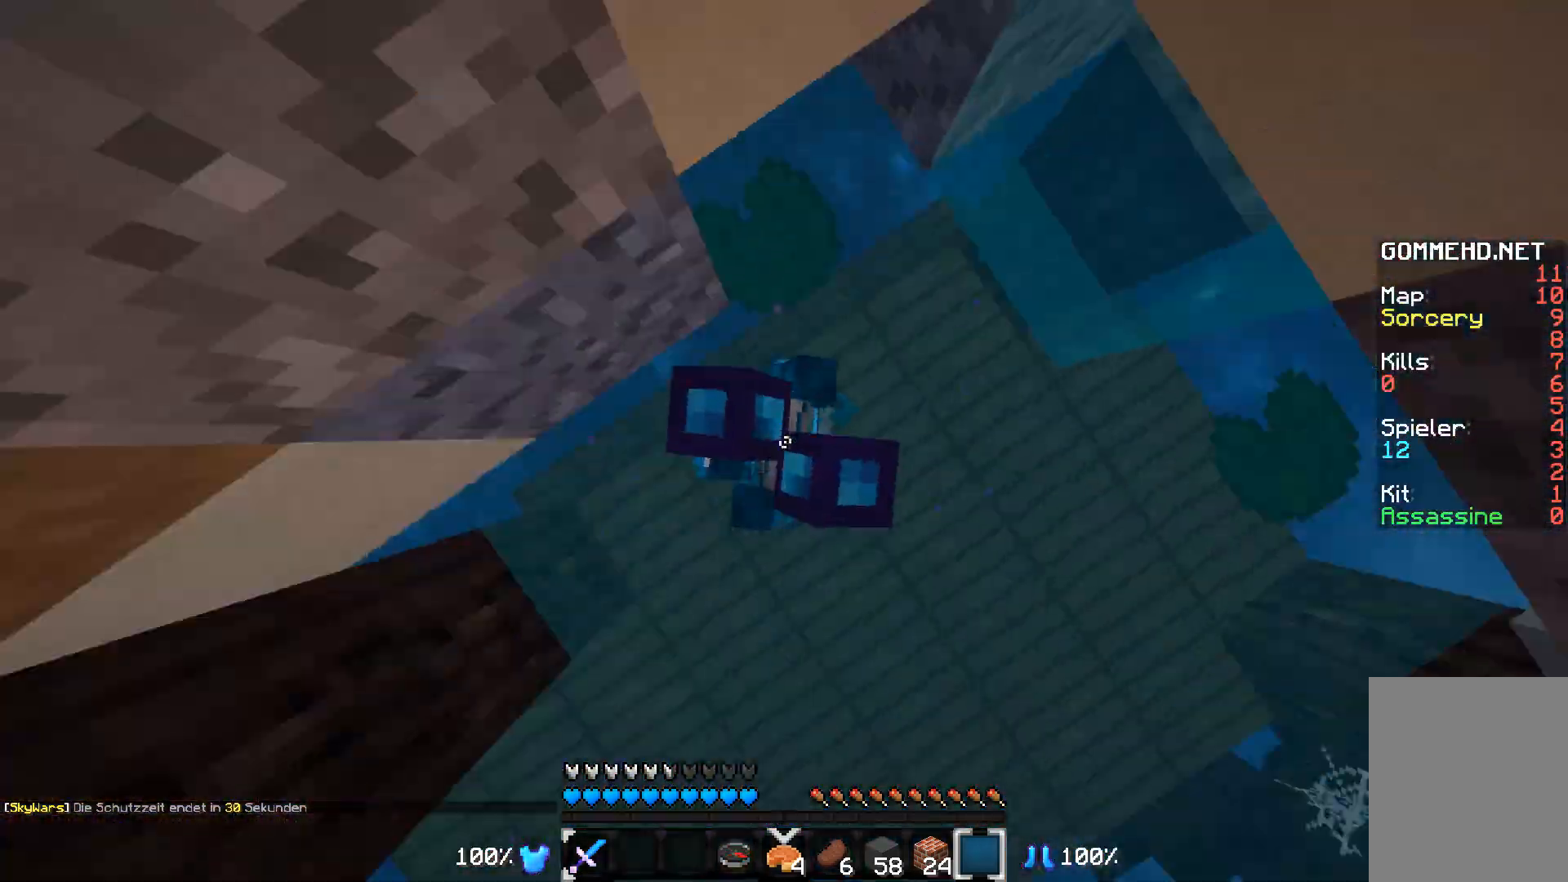
{"keys": ["w"], "mouse": ["left"], "events": [[83, "w", "up"], [133, "w", "down"], [183, "mouse_left", "down"], [283, "a", "down"], [383, "a", "up"]]}
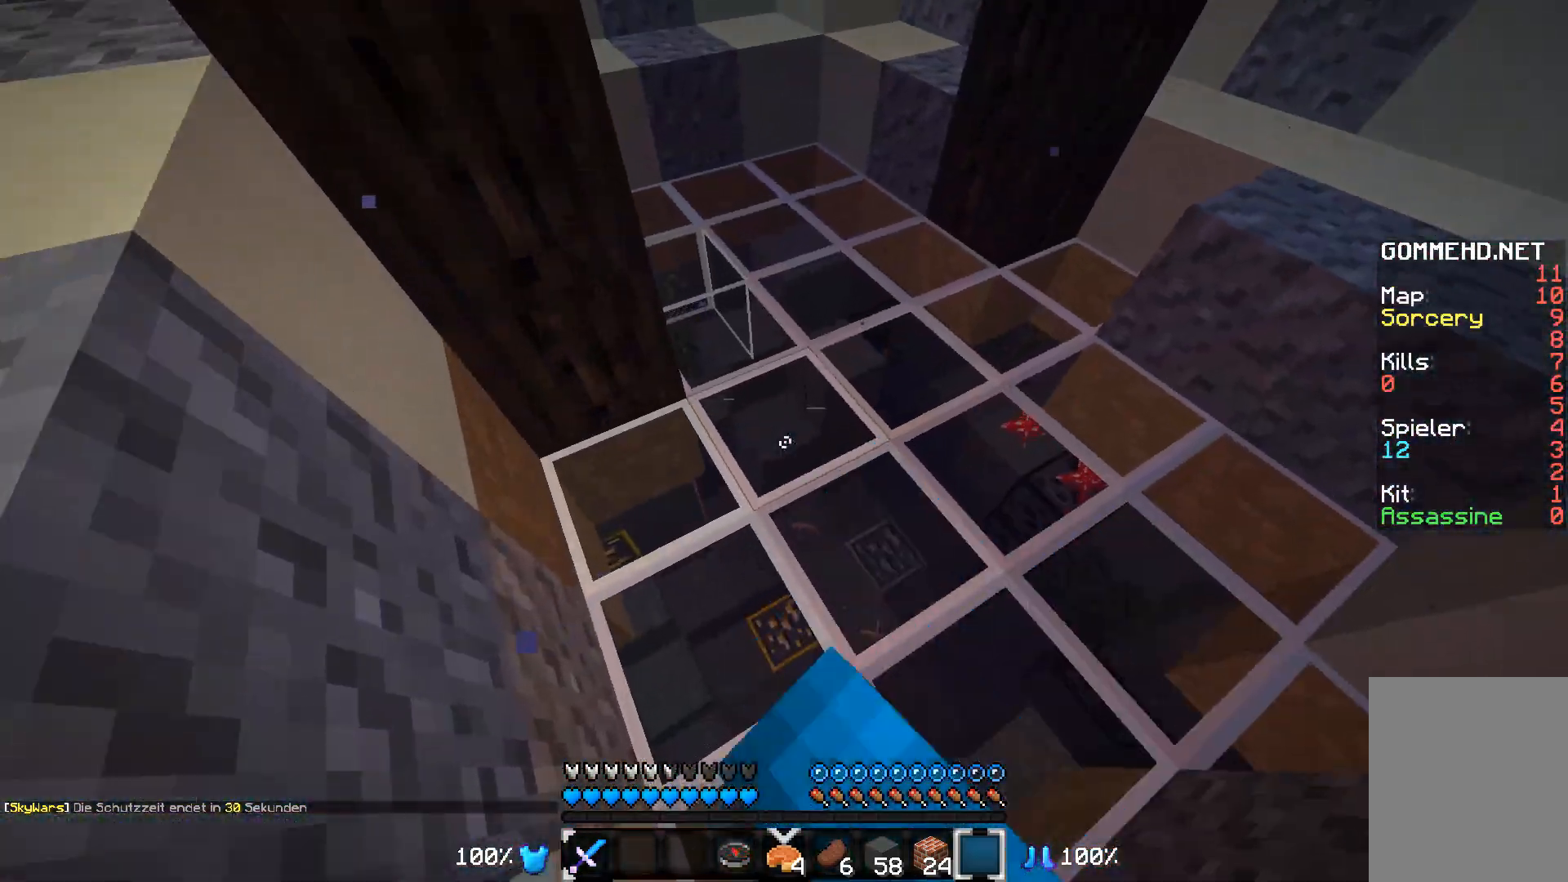
{"keys": ["w"], "mouse": [], "events": [[183, "mouse_left", "up"]]}
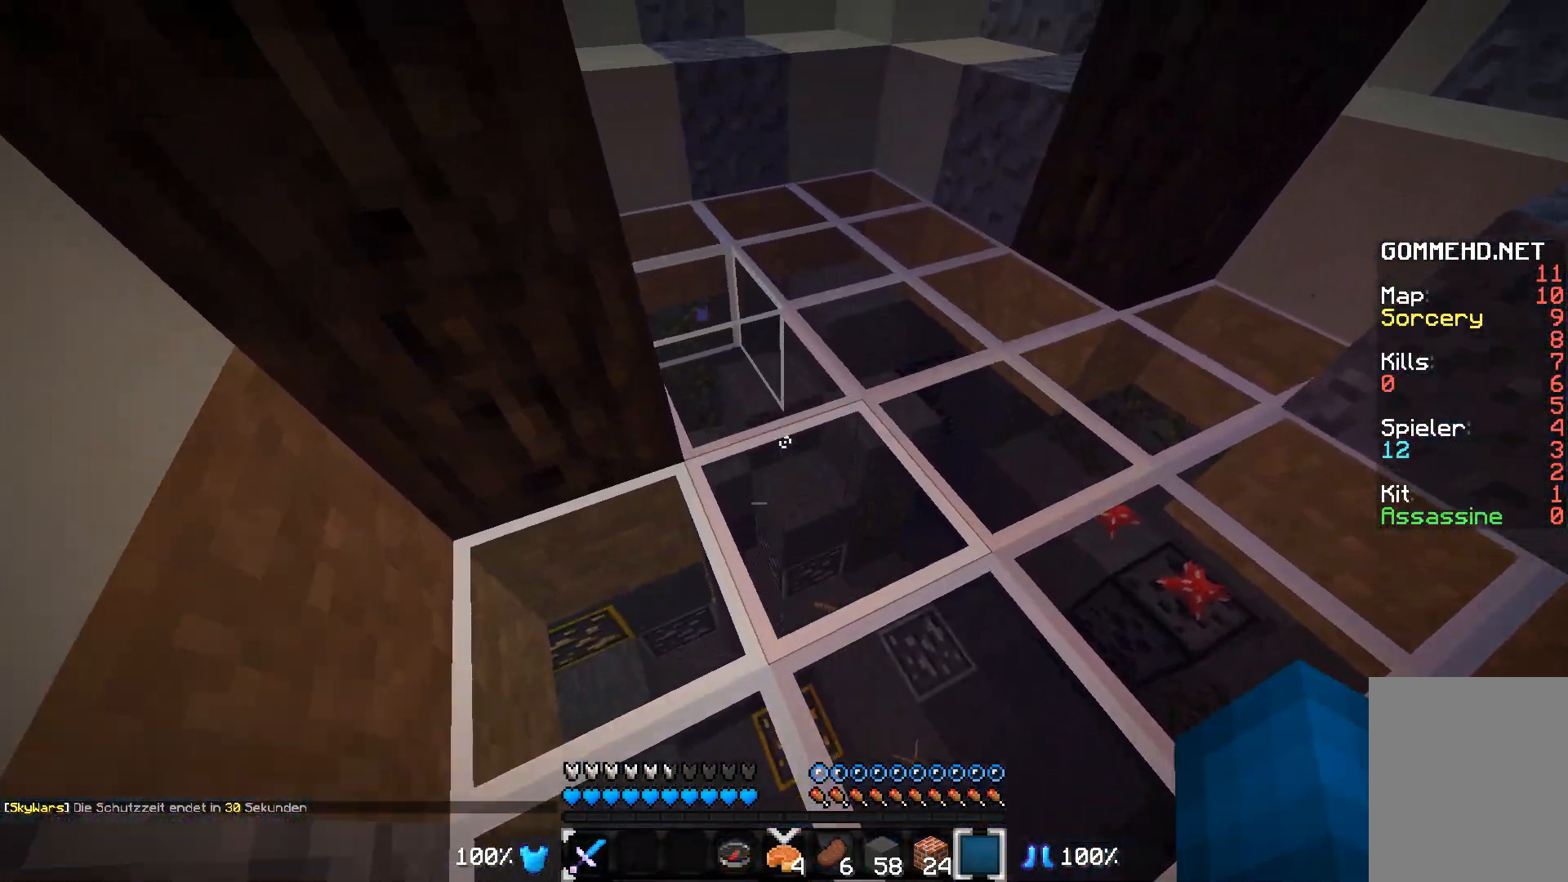
{"keys": ["w"], "mouse": [], "events": []}
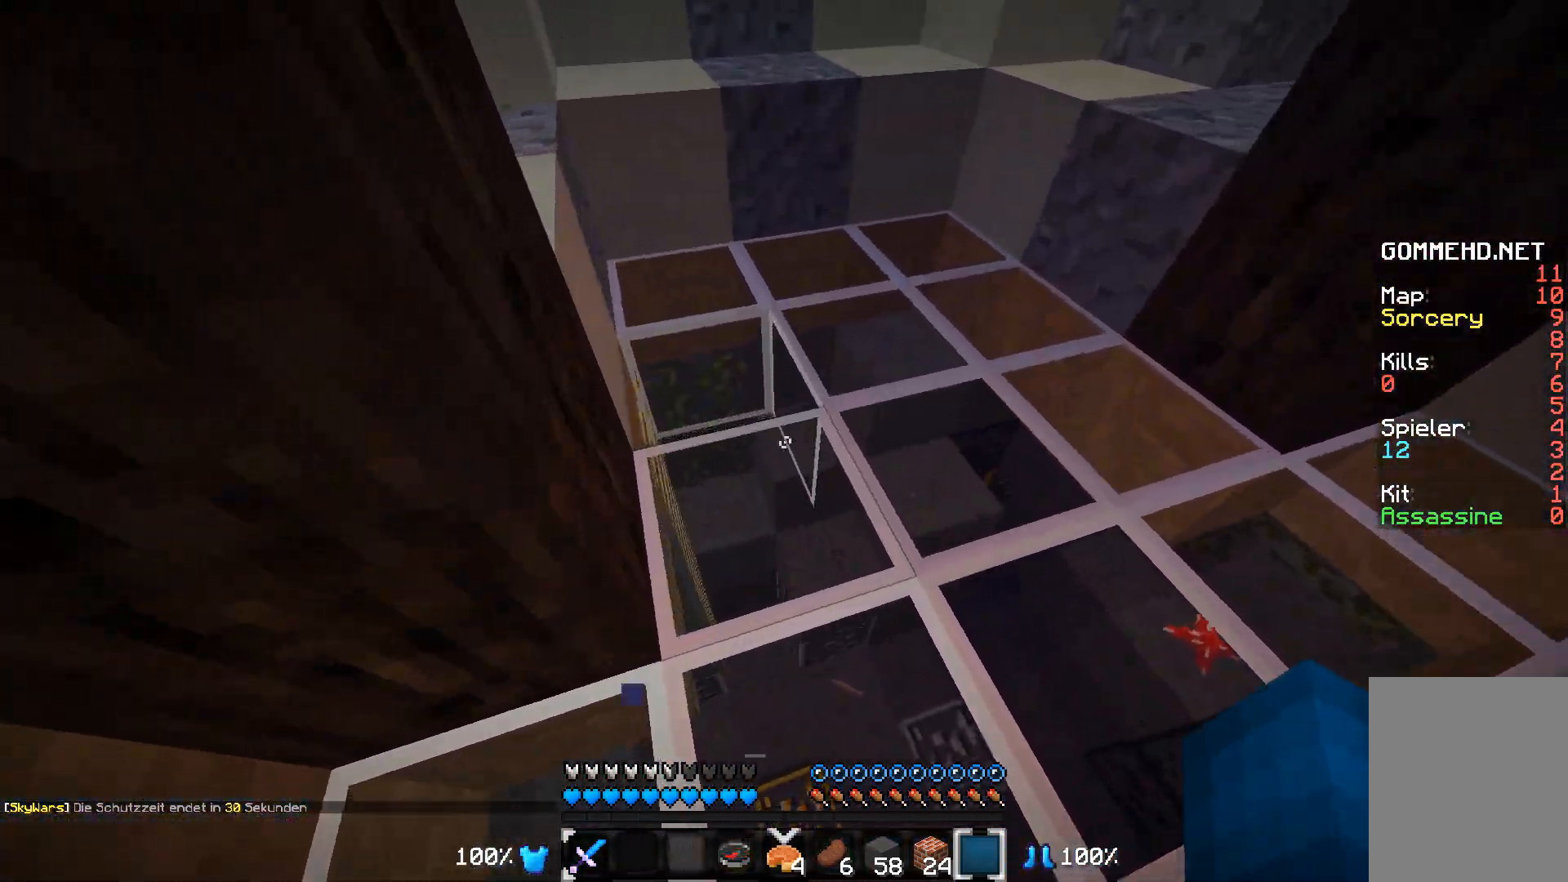
{"keys": ["w"], "mouse": [], "events": []}
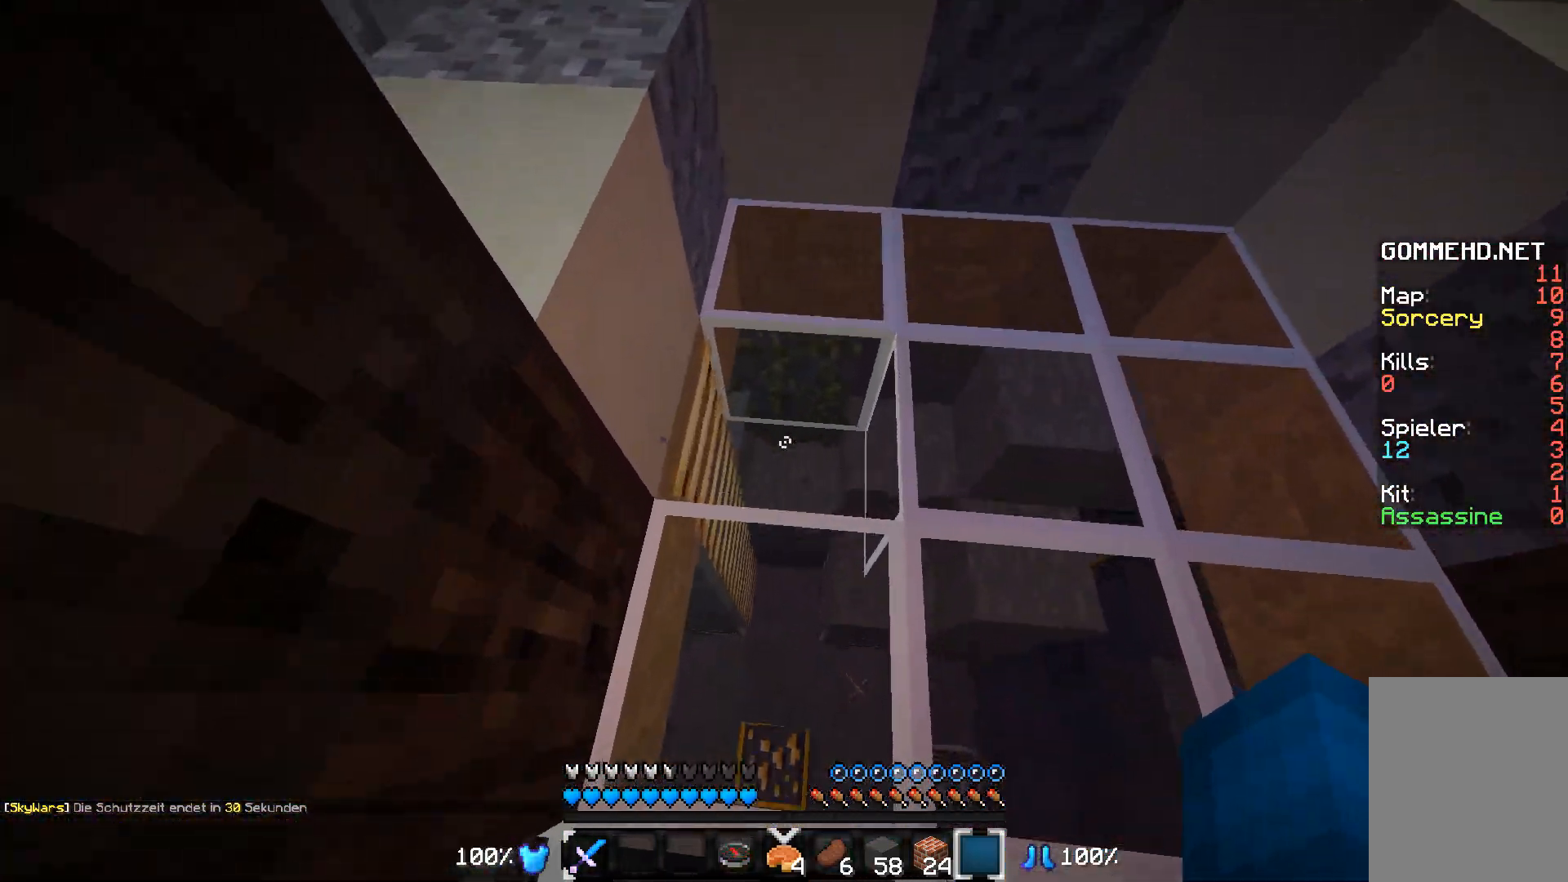
{"keys": [], "mouse": [], "events": [[83, "mouse_left", "down"], [233, "mouse_left", "up"], [283, "mouse_left", "down"], [383, "mouse_left", "up"], [483, "w", "up"]]}
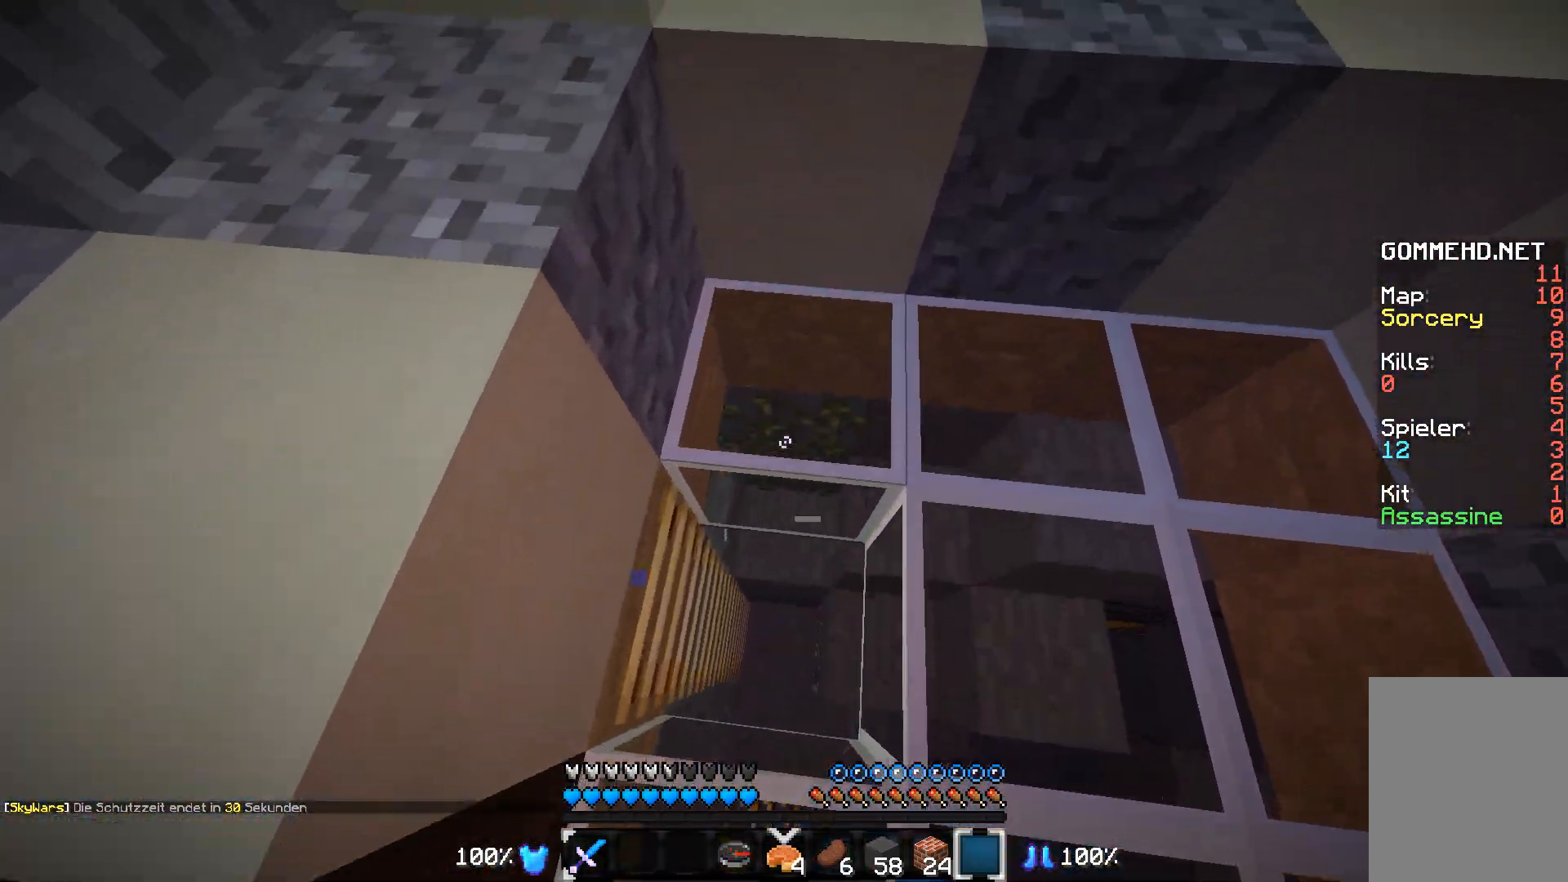
{"keys": [], "mouse": [], "events": []}
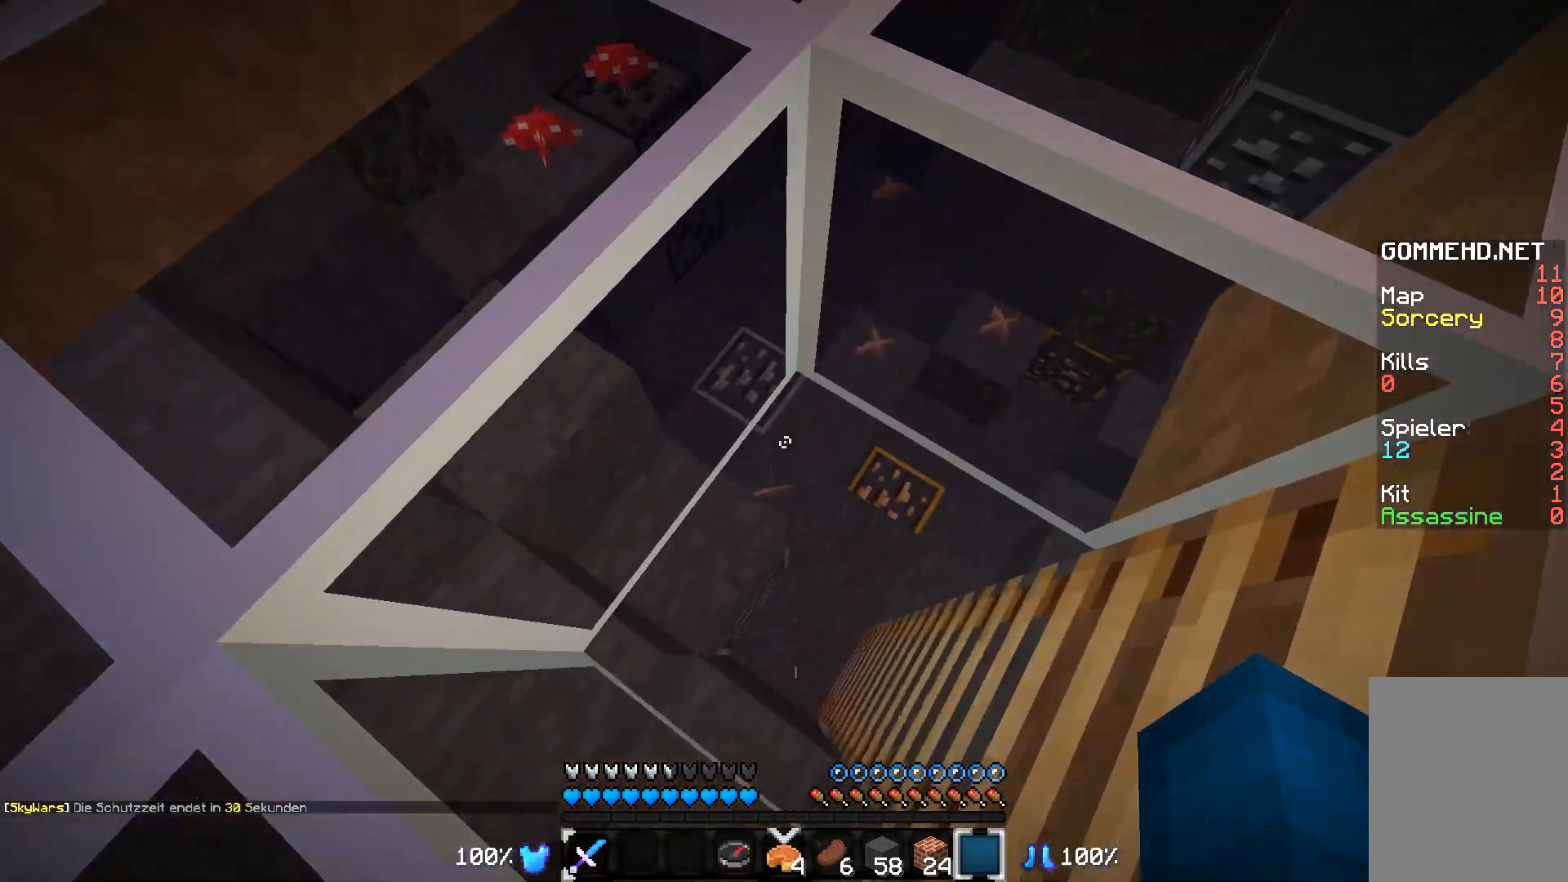
{"keys": [], "mouse": [], "events": []}
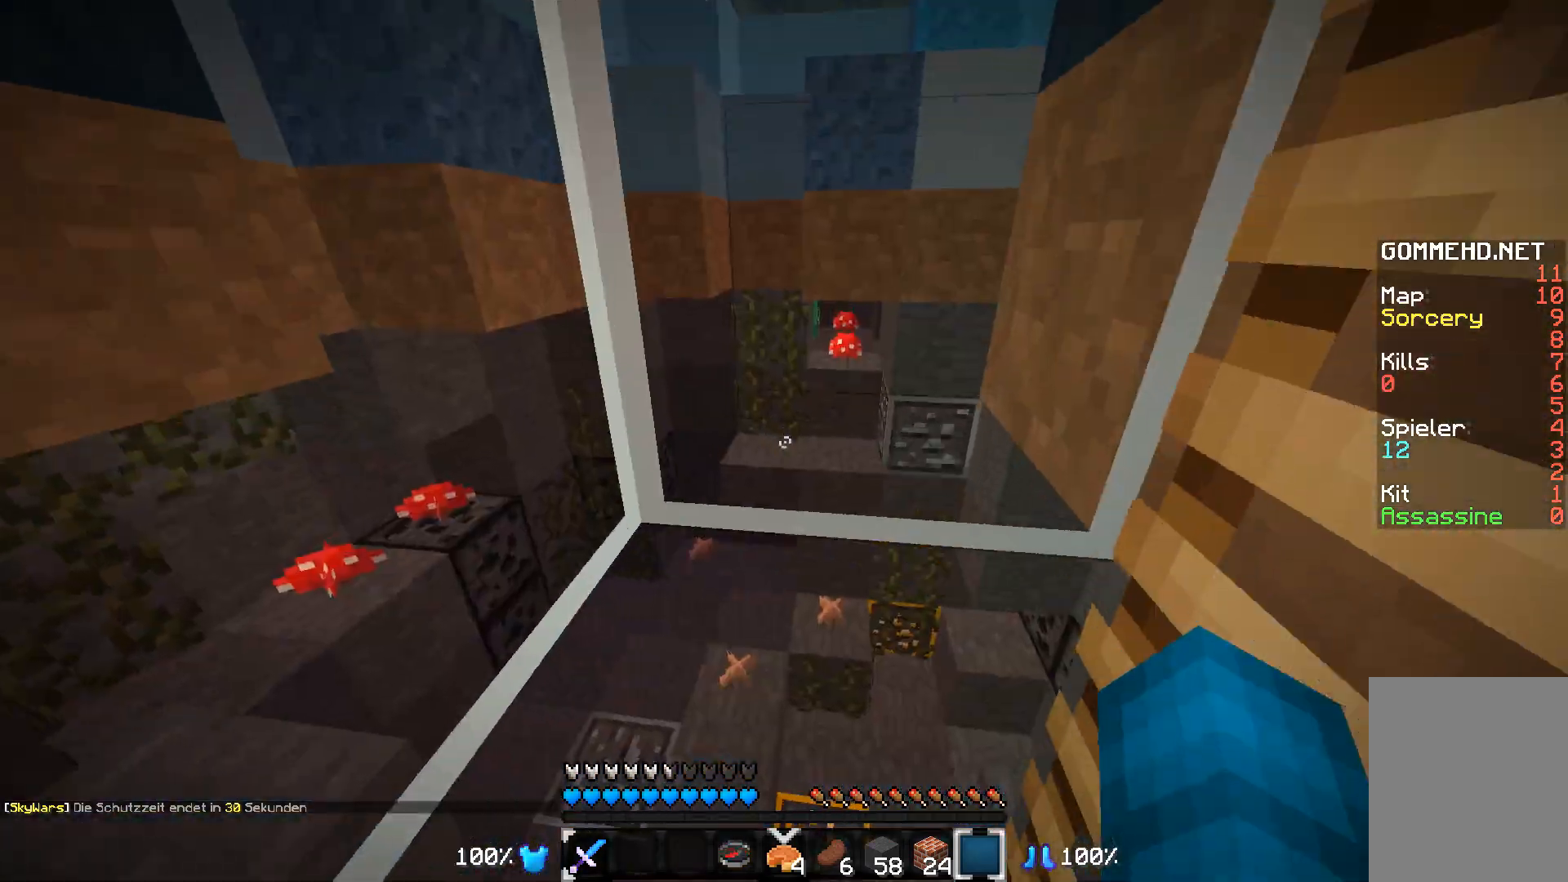
{"keys": ["w"], "mouse": [], "events": [[133, "w", "down"]]}
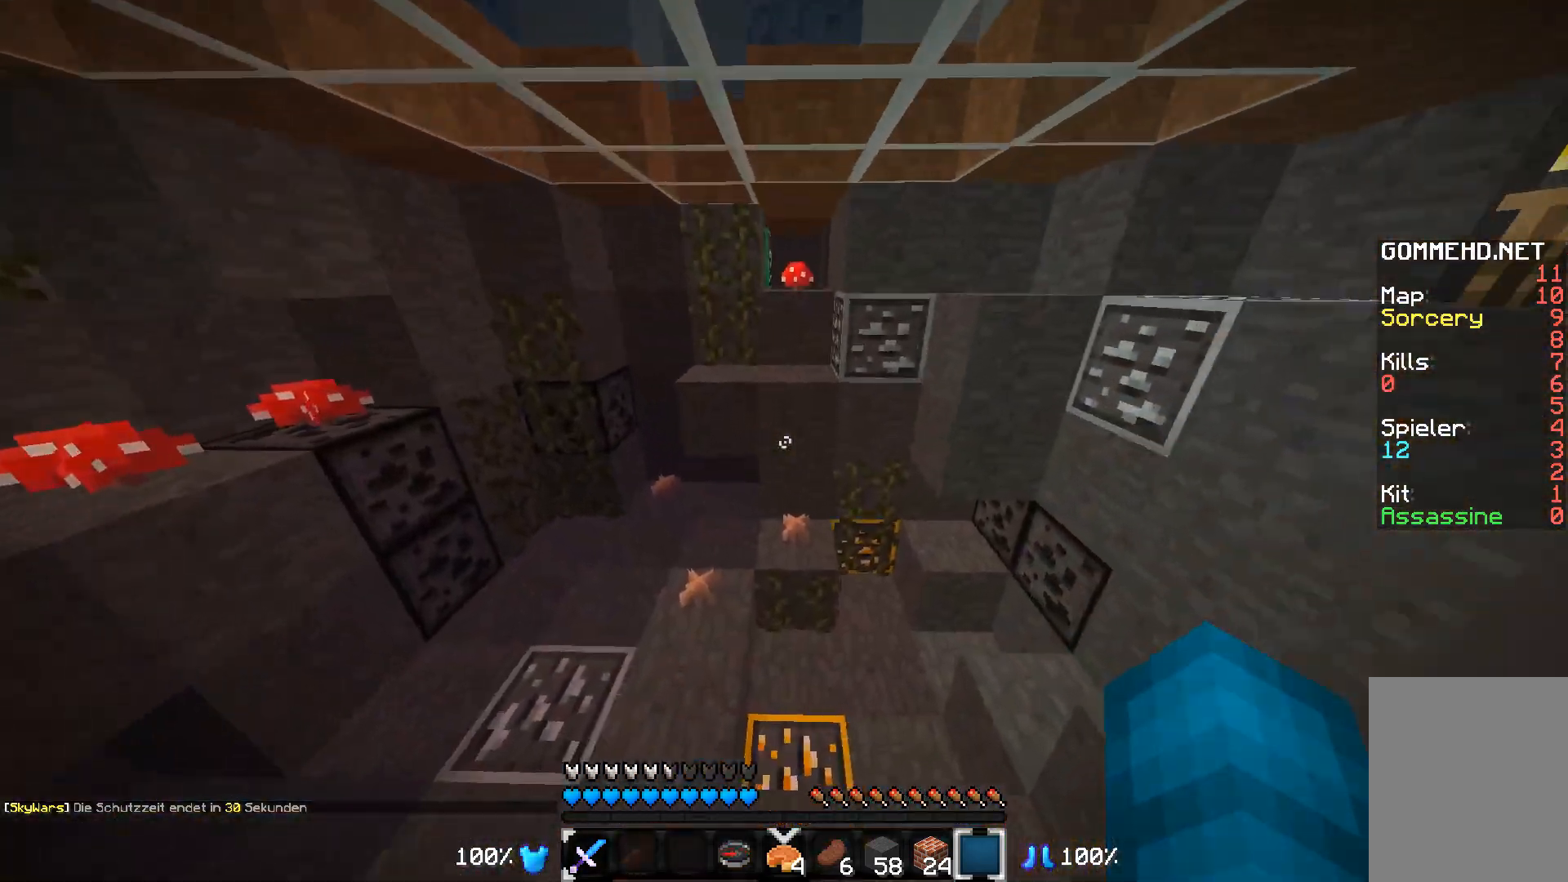
{"keys": ["s"], "mouse": [], "events": [[183, "a", "down"], [233, "w", "up"], [283, "a", "up"], [433, "s", "down"]]}
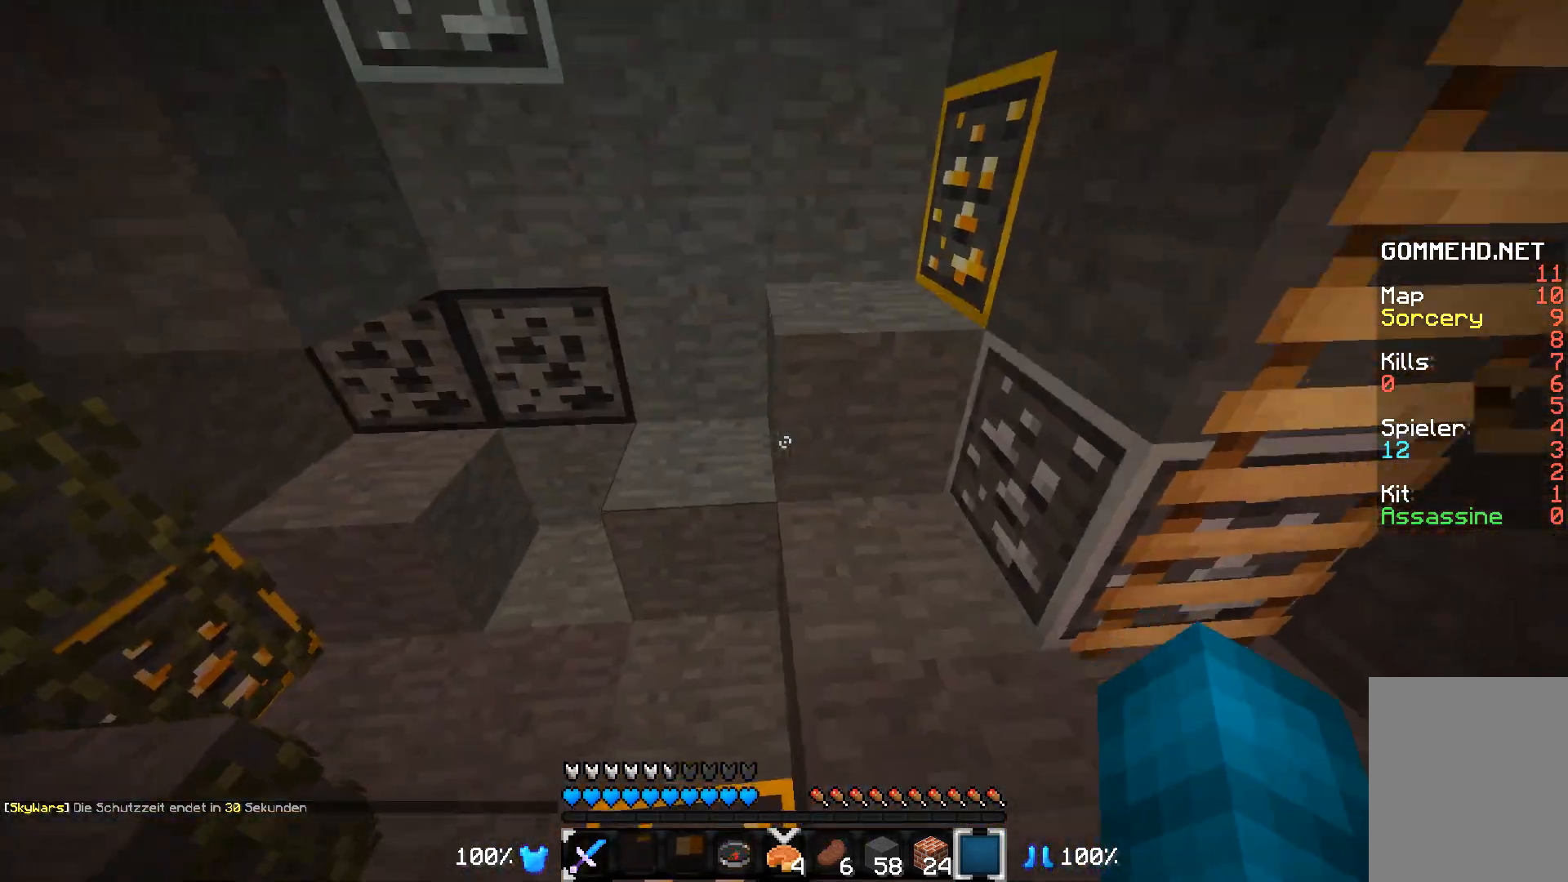
{"keys": ["a"], "mouse": [], "events": [[183, "s", "up"], [383, "a", "down"]]}
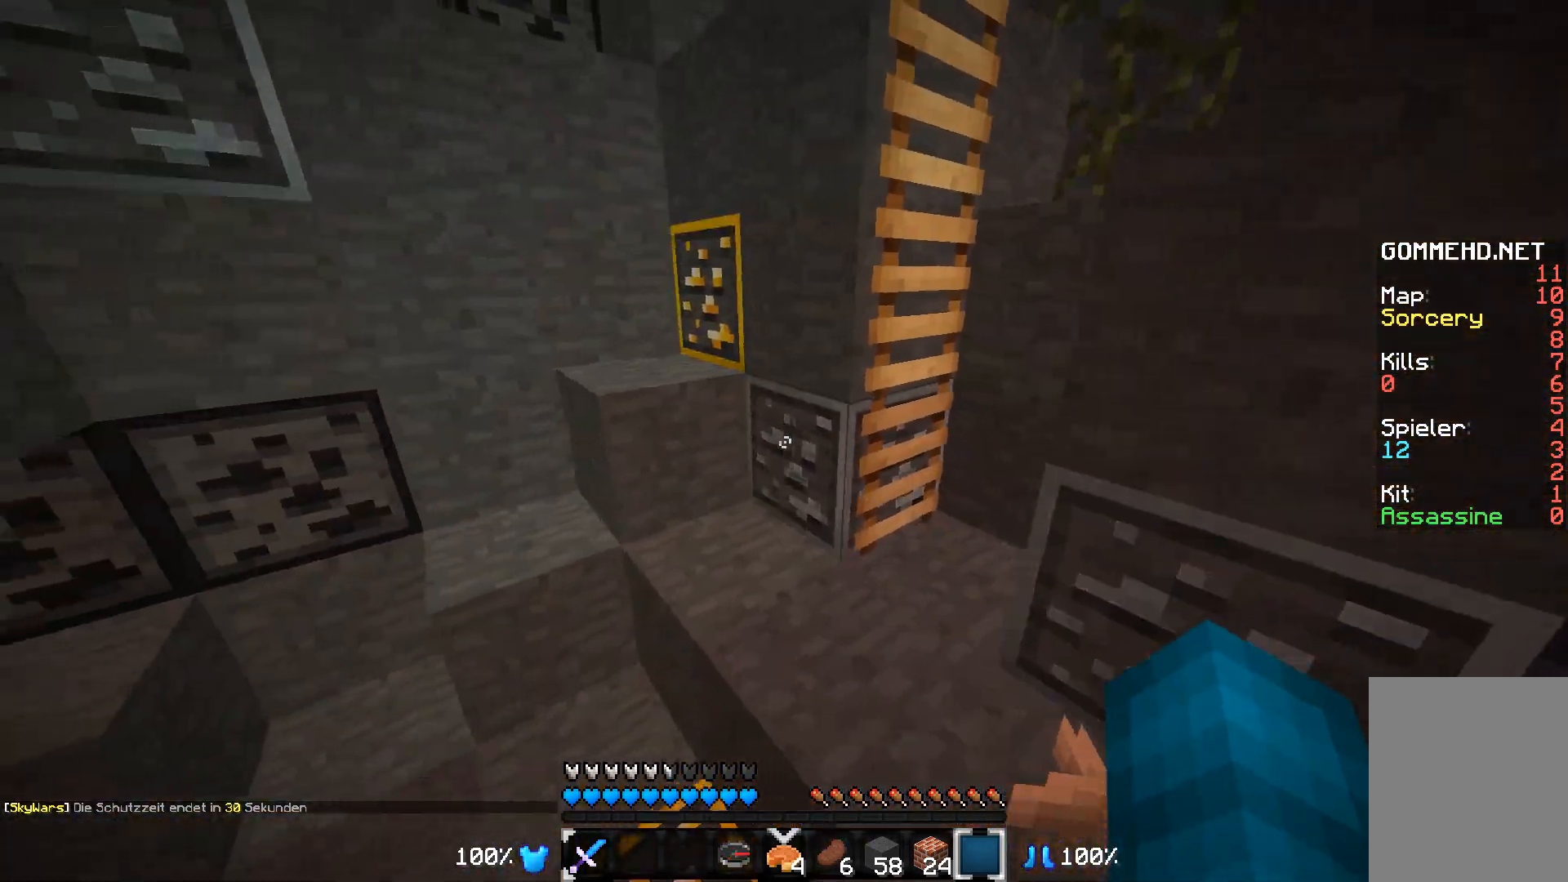
{"keys": [], "mouse": [], "events": [[83, "a", "up"], [83, "mouse_right", "down"], [233, "mouse_right", "up"], [333, "mouse_right", "down"], [483, "mouse_right", "up"]]}